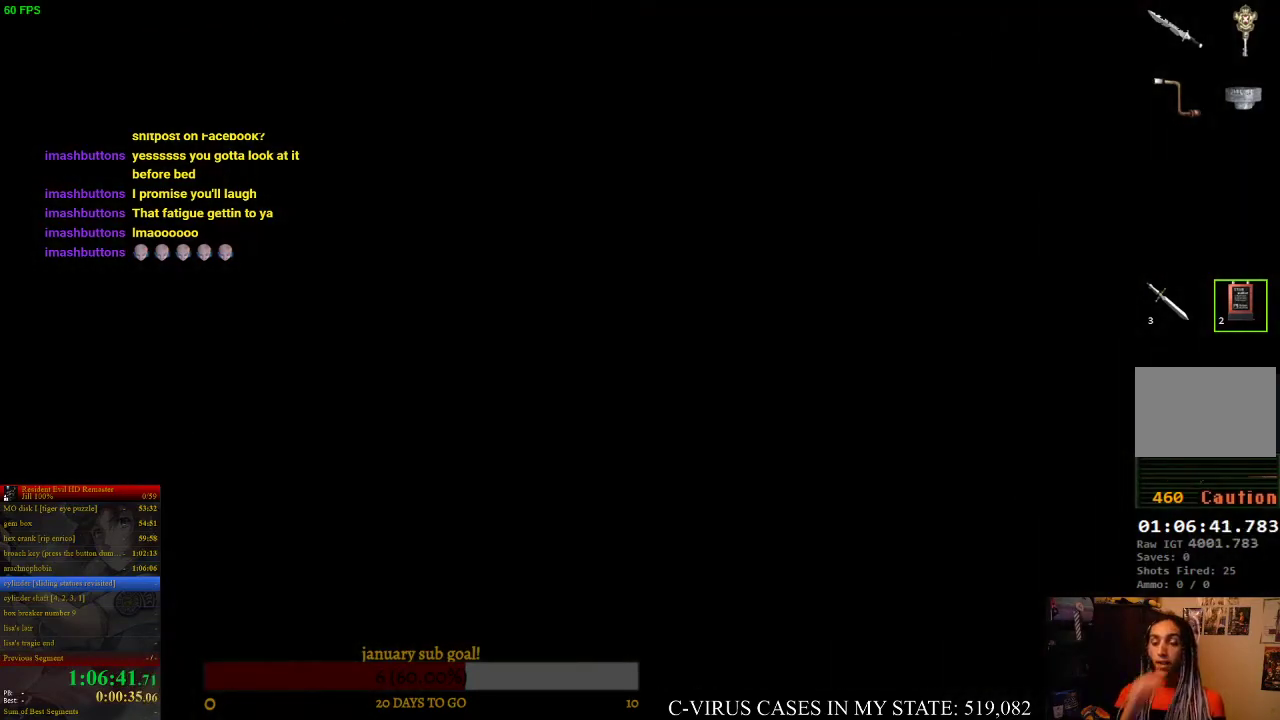
Gameplay with a controller (PlayStation layout); each line is a JSON object with the inputs held at the frame after it. "events" lists button and stick changes between this image and that frame as [ms after this image, input, new state], when the widget could be followed in between. Not read: L3 R3.
{"buttons": [], "left_stick": "left", "right_stick": "center", "events": [[433, "left_stick", "left"]]}
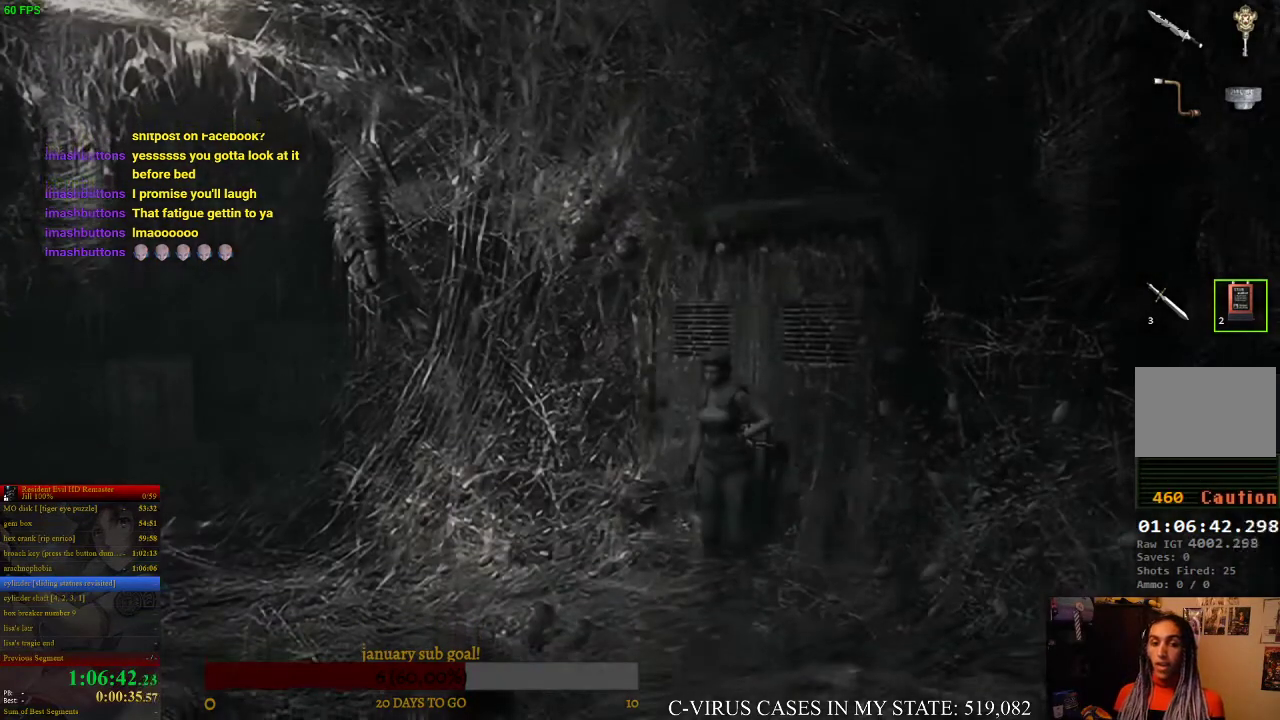
{"buttons": [], "left_stick": "left", "right_stick": "center", "events": []}
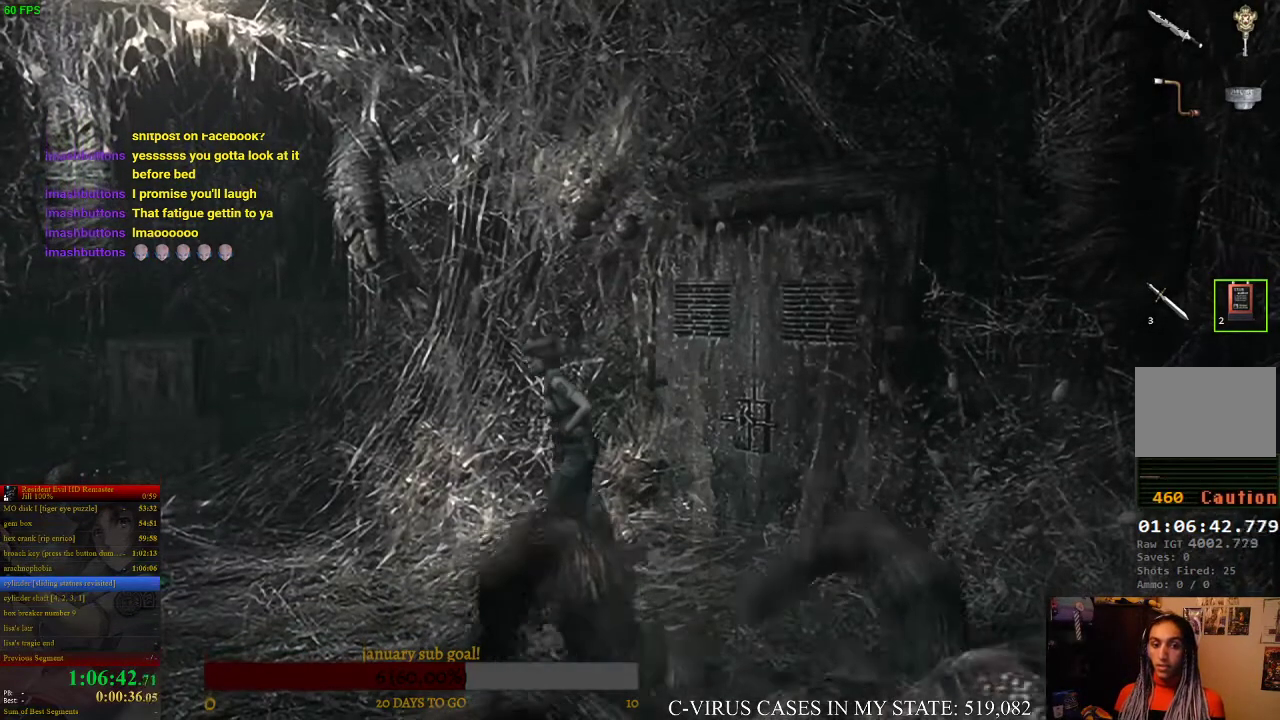
{"buttons": [], "left_stick": "up-right", "right_stick": "center", "events": [[333, "left_stick", "up-right"]]}
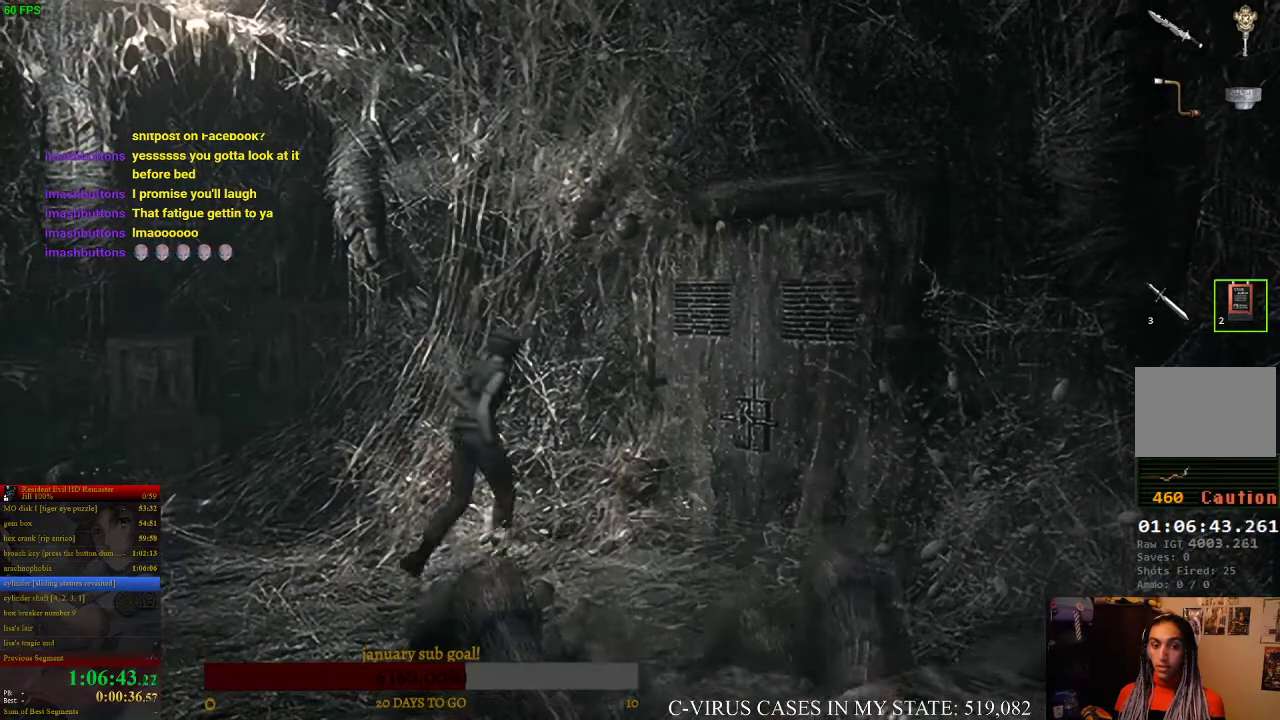
{"buttons": [], "left_stick": "right", "right_stick": "center", "events": [[233, "left_stick", "right"]]}
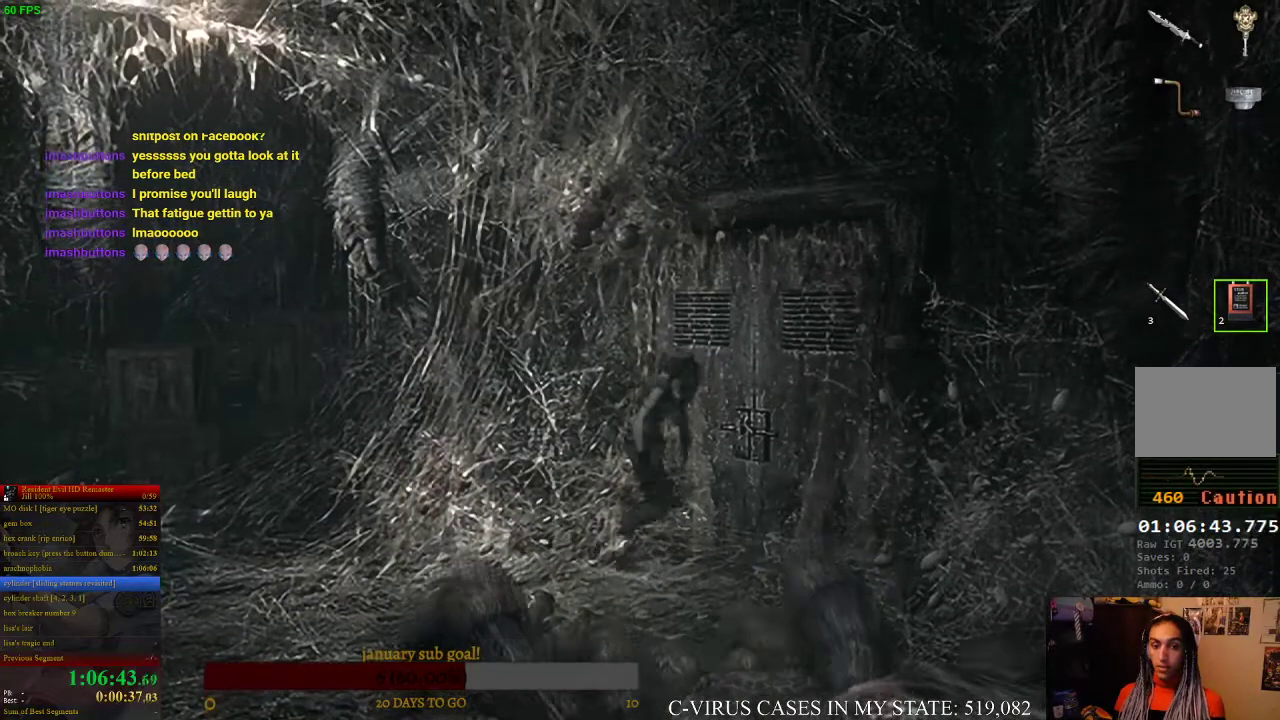
{"buttons": [], "left_stick": "down-right", "right_stick": "center", "events": [[400, "left_stick", "down-right"]]}
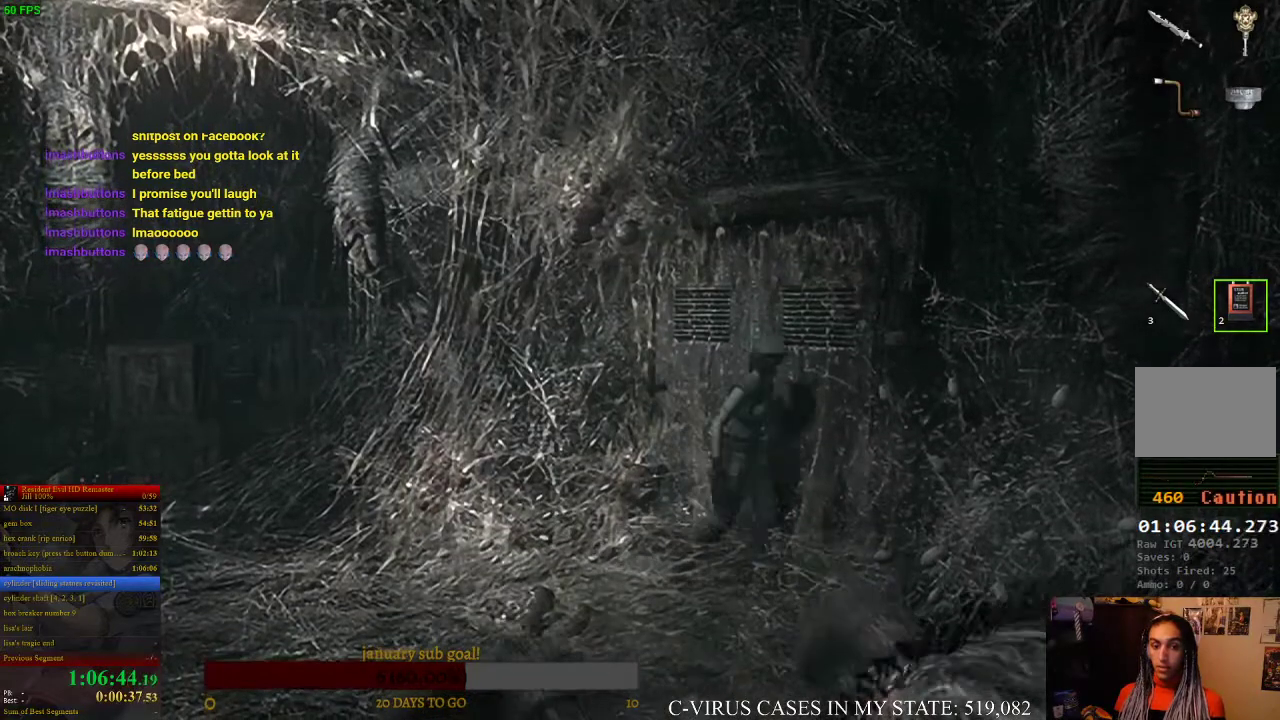
{"buttons": [], "left_stick": "down-right", "right_stick": "center", "events": [[167, "left_stick", "right"], [500, "left_stick", "down-right"]]}
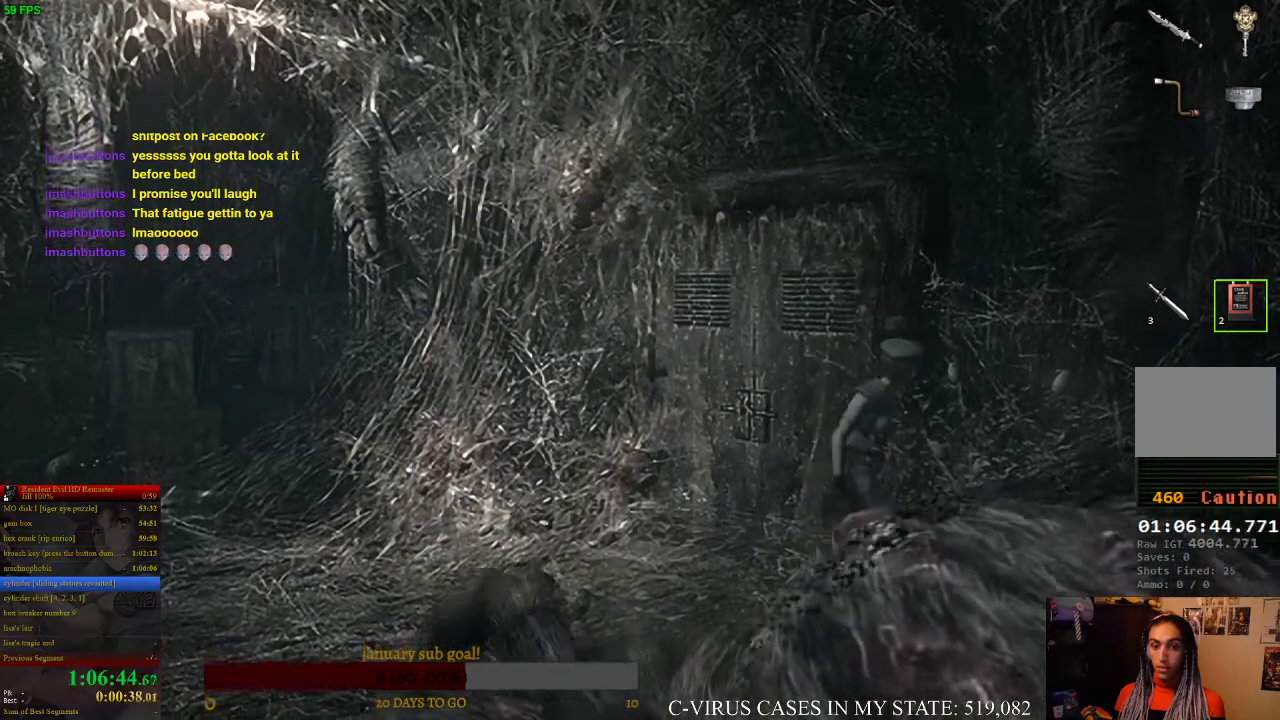
{"buttons": [], "left_stick": "down-right", "right_stick": "center", "events": []}
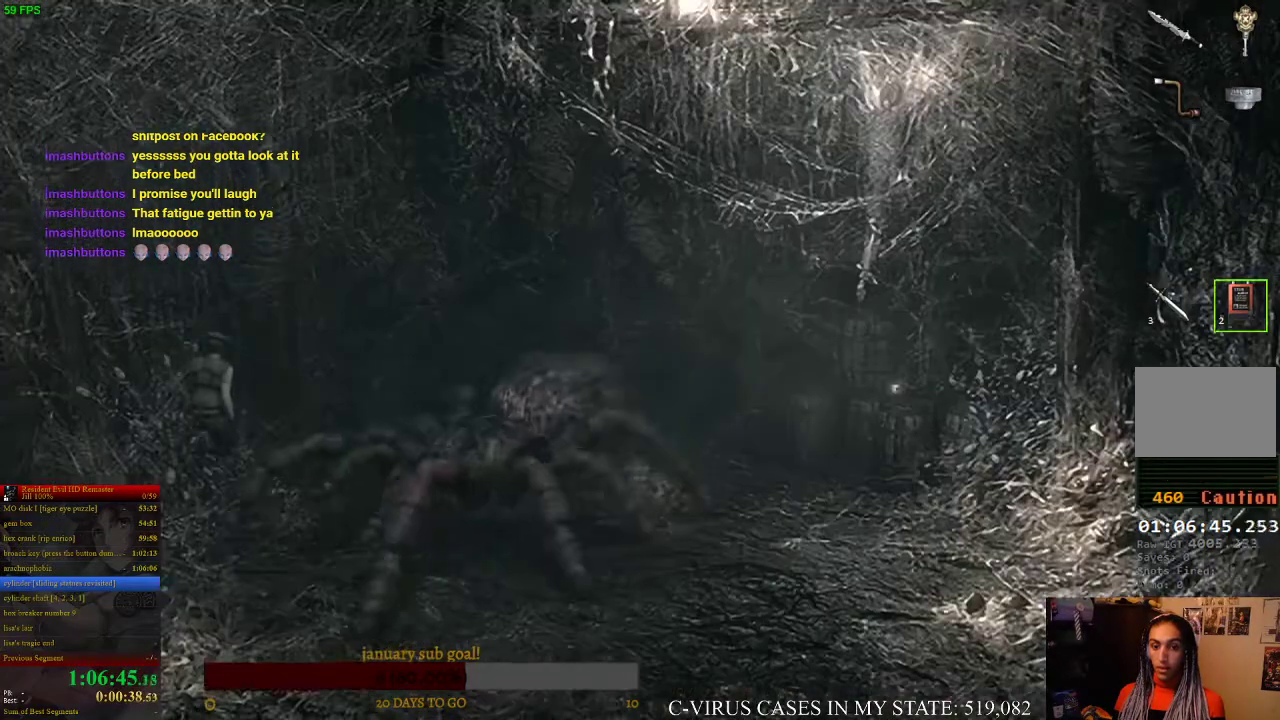
{"buttons": [], "left_stick": "right", "right_stick": "center", "events": [[267, "left_stick", "right"]]}
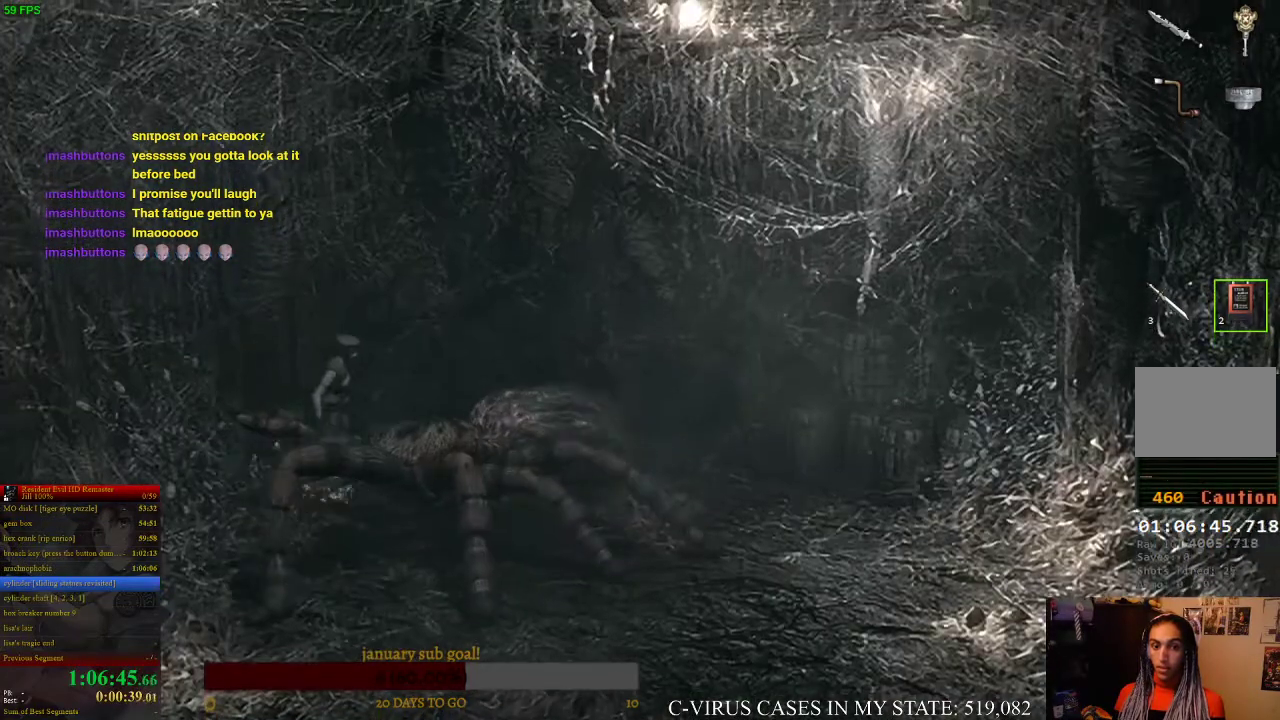
{"buttons": [], "left_stick": "right", "right_stick": "center", "events": []}
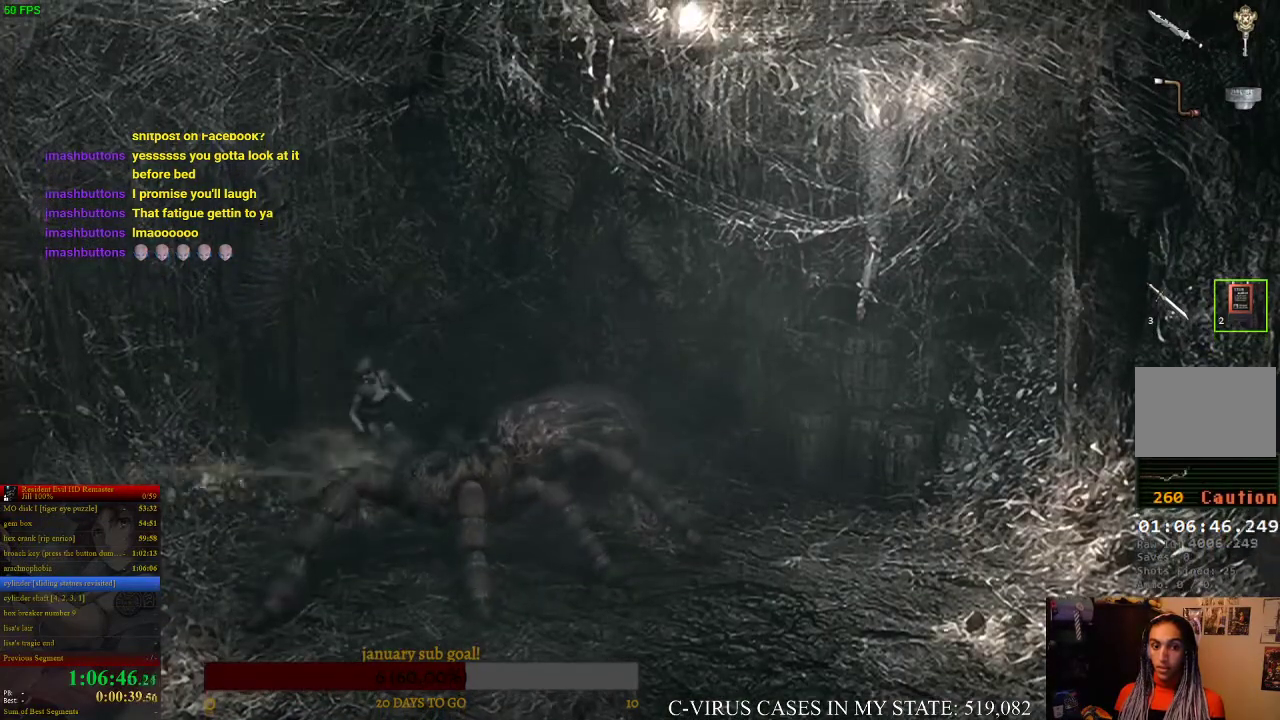
{"buttons": [], "left_stick": "up-right", "right_stick": "center", "events": [[133, "left_stick", "up-right"]]}
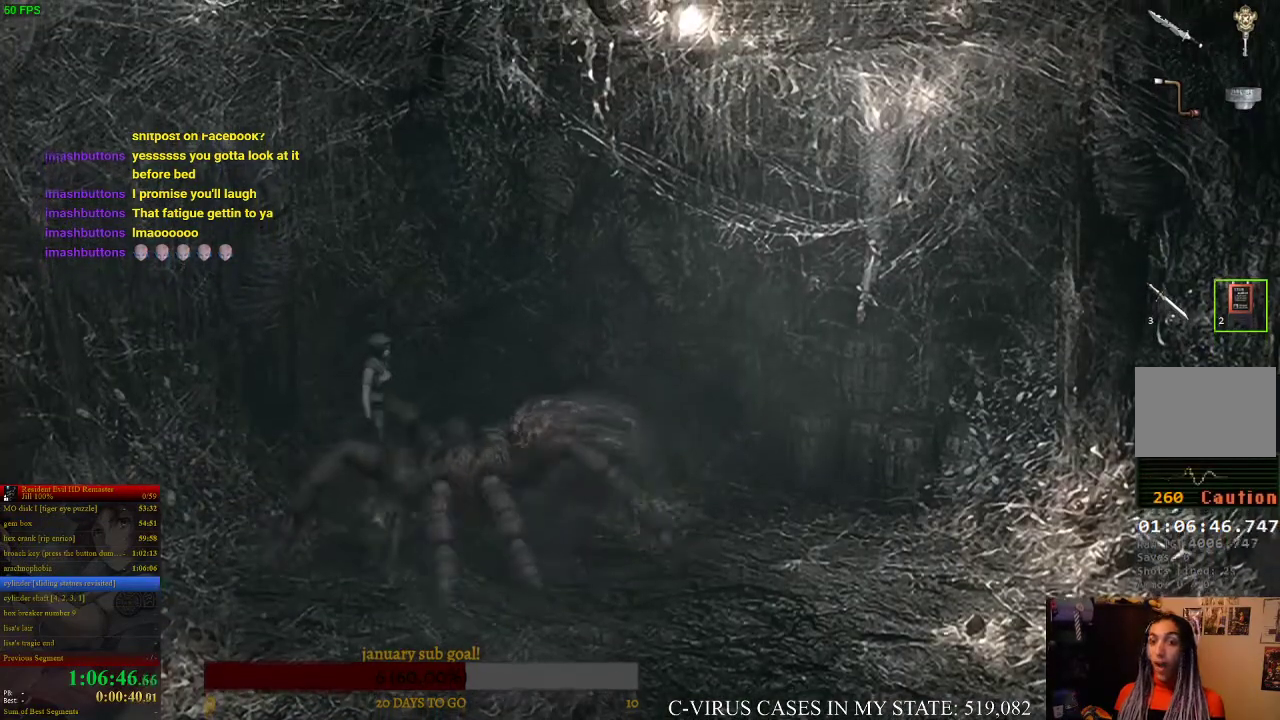
{"buttons": [], "left_stick": "right", "right_stick": "center", "events": [[300, "left_stick", "right"]]}
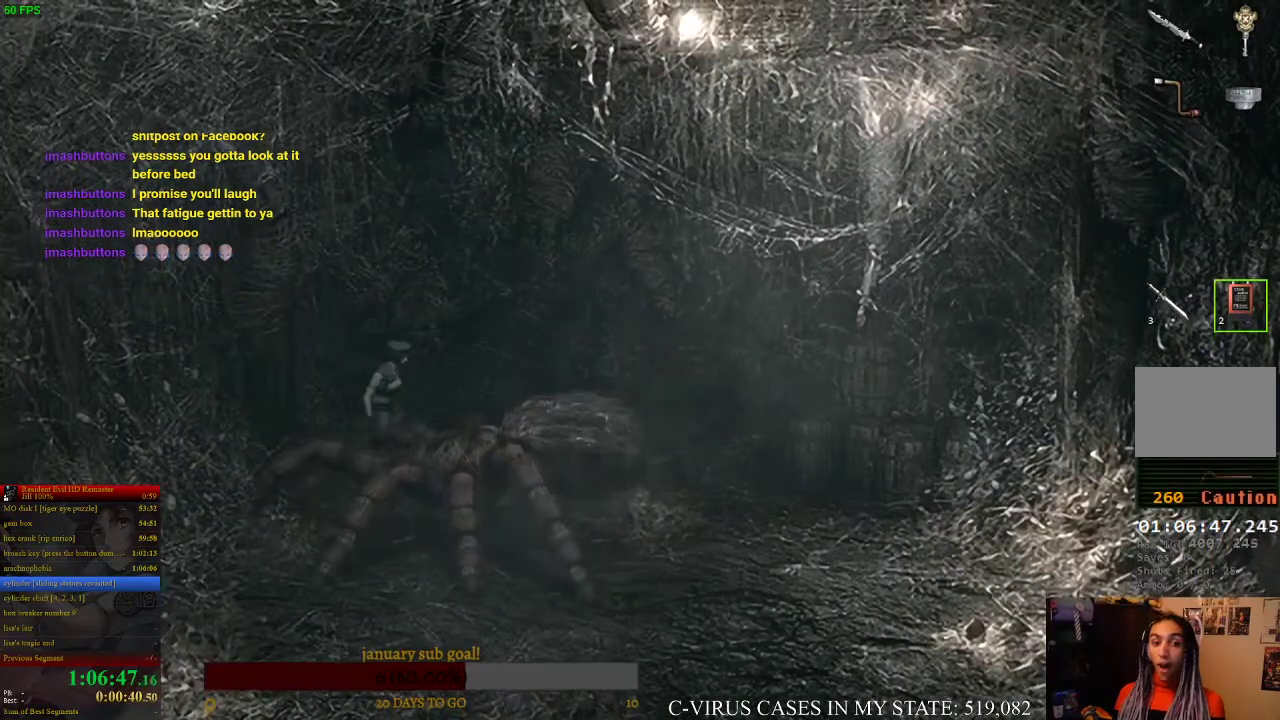
{"buttons": [], "left_stick": "right", "right_stick": "center", "events": []}
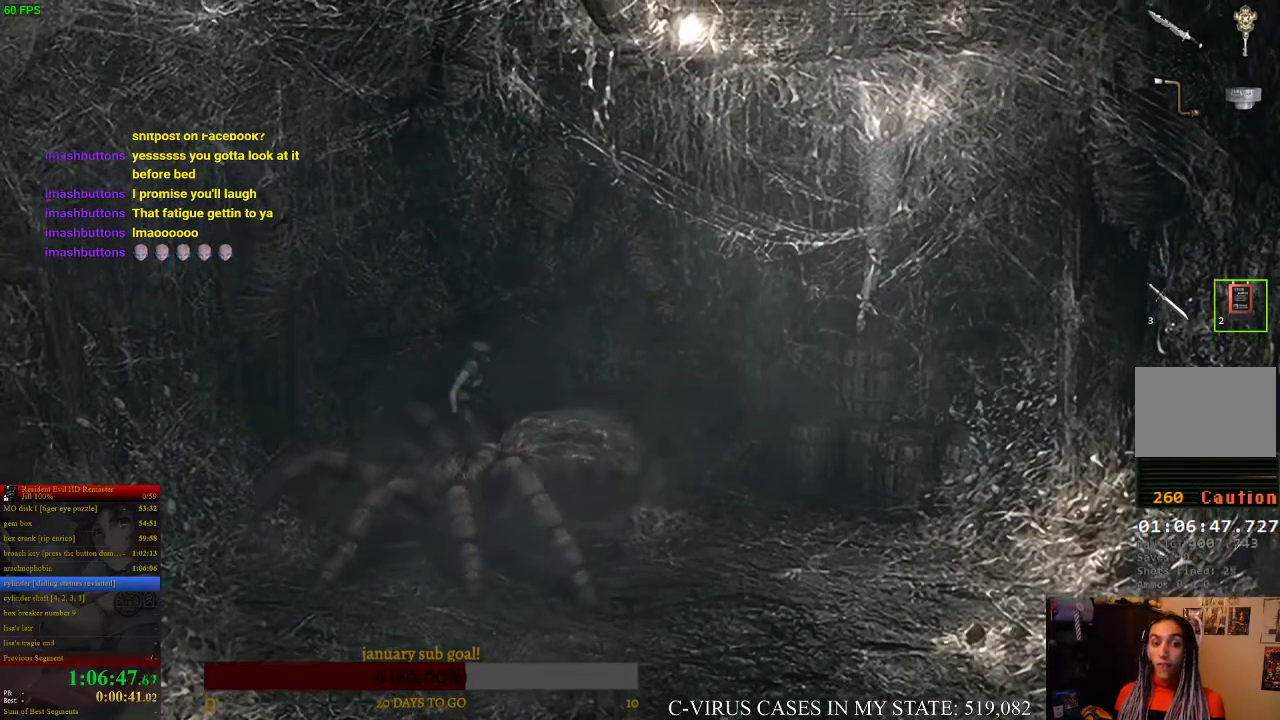
{"buttons": ["CIRCLE", "DPAD_UP"], "left_stick": "center", "right_stick": "center", "events": [[333, "left_stick", "center"], [433, "DPAD_UP", "down"], [467, "CIRCLE", "down"]]}
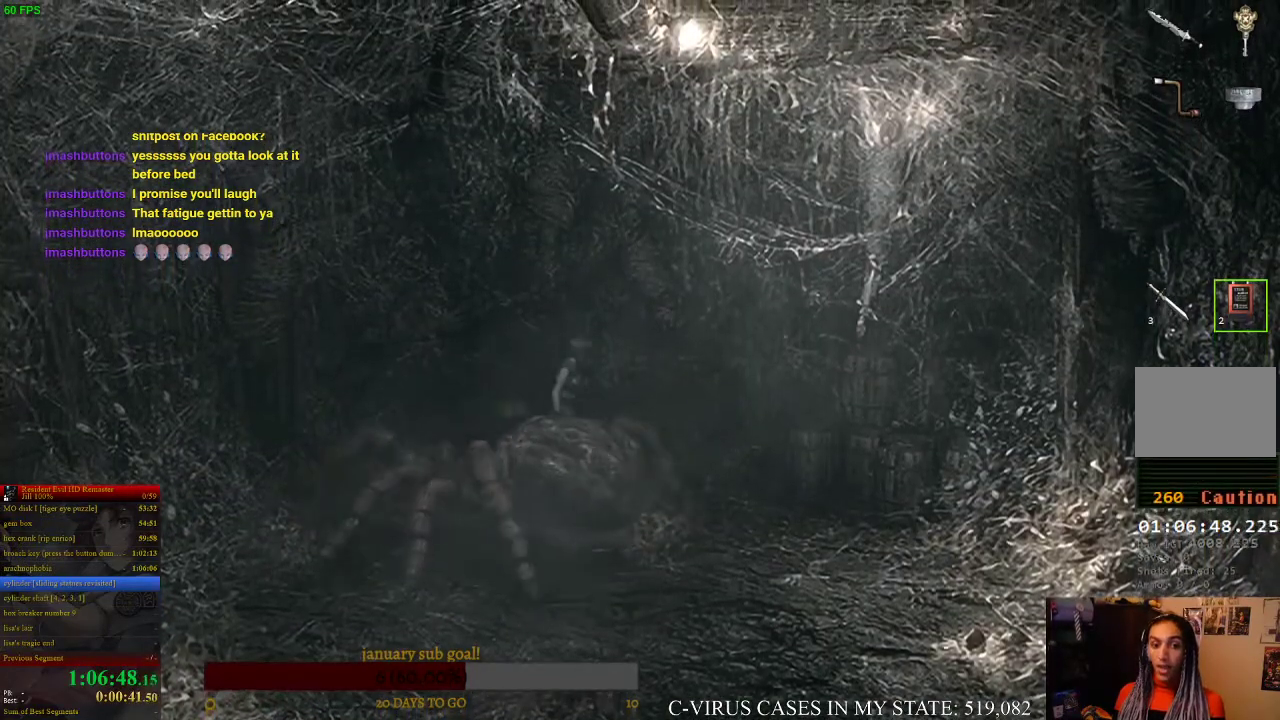
{"buttons": ["CIRCLE", "DPAD_UP"], "left_stick": "center", "right_stick": "center", "events": [[67, "DPAD_RIGHT", "down"], [500, "DPAD_RIGHT", "up"]]}
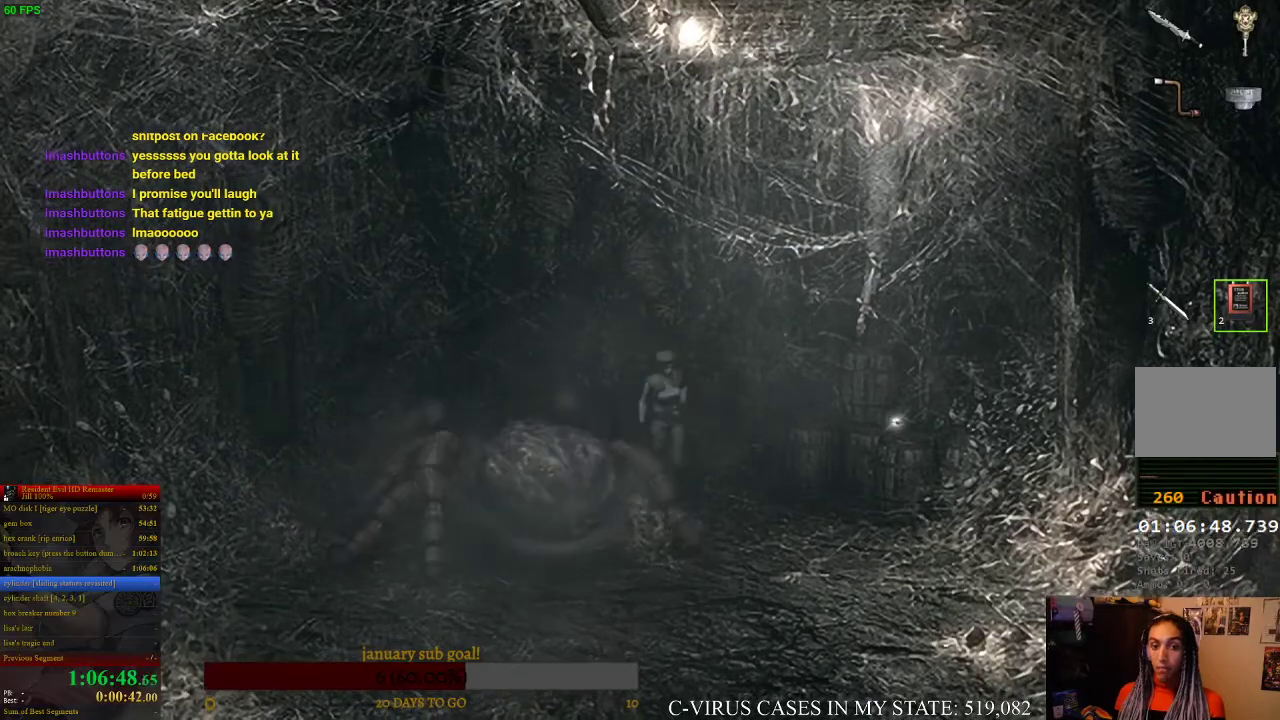
{"buttons": ["CIRCLE", "DPAD_UP"], "left_stick": "center", "right_stick": "center", "events": []}
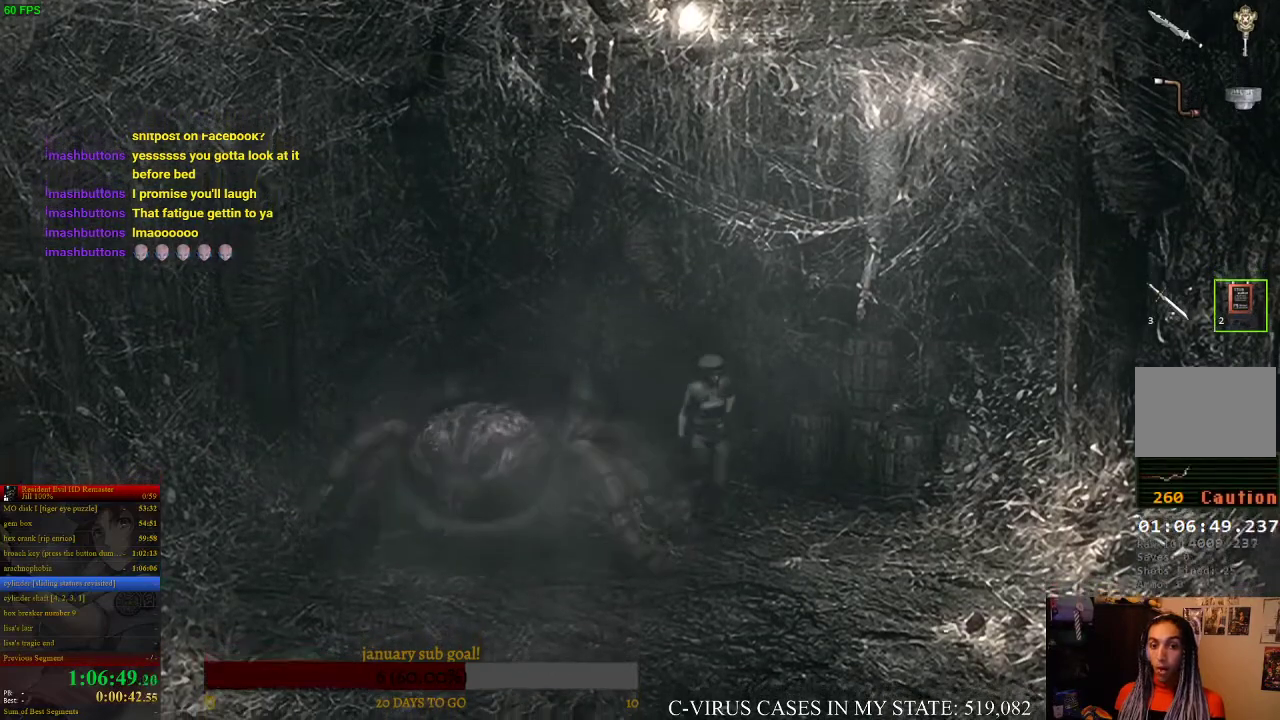
{"buttons": ["CIRCLE", "DPAD_UP"], "left_stick": "center", "right_stick": "center", "events": []}
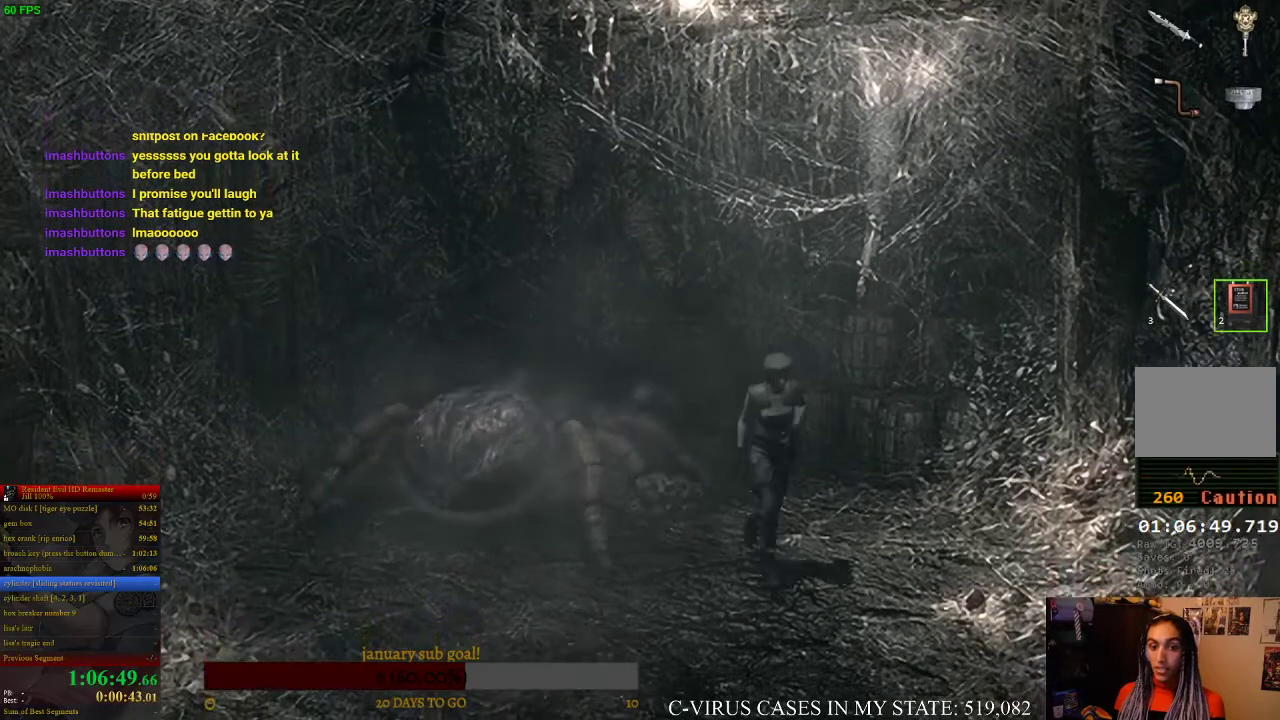
{"buttons": ["CROSS", "CIRCLE", "DPAD_UP"], "left_stick": "center", "right_stick": "center", "events": [[133, "CROSS", "down"]]}
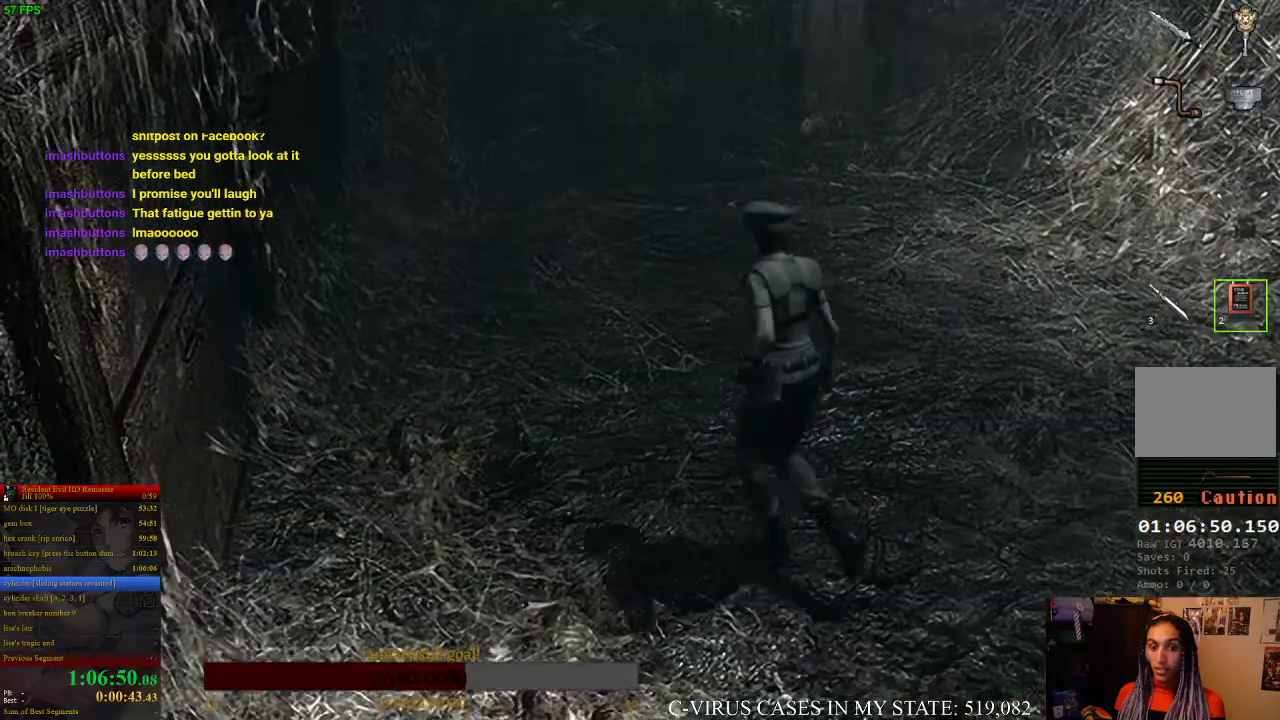
{"buttons": ["CROSS", "CIRCLE", "DPAD_UP", "DPAD_LEFT"], "left_stick": "center", "right_stick": "center", "events": [[400, "DPAD_LEFT", "down"]]}
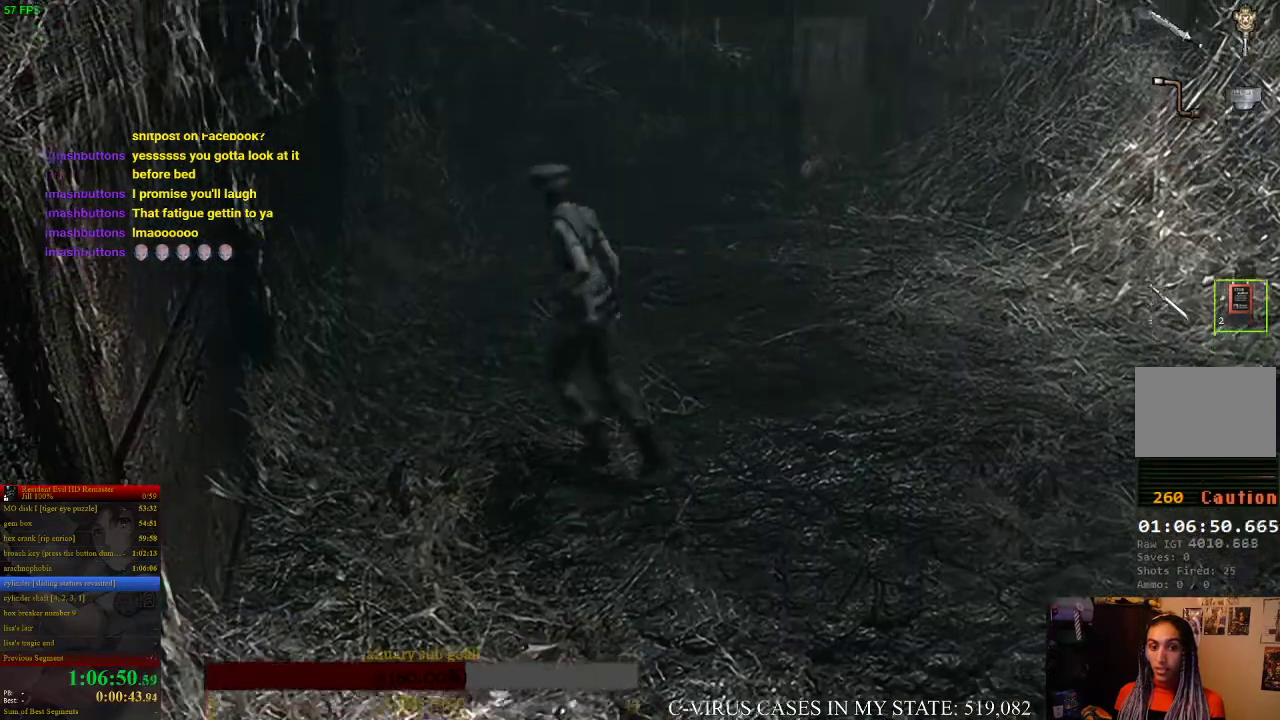
{"buttons": ["CROSS", "CIRCLE", "DPAD_UP", "DPAD_LEFT"], "left_stick": "center", "right_stick": "center", "events": []}
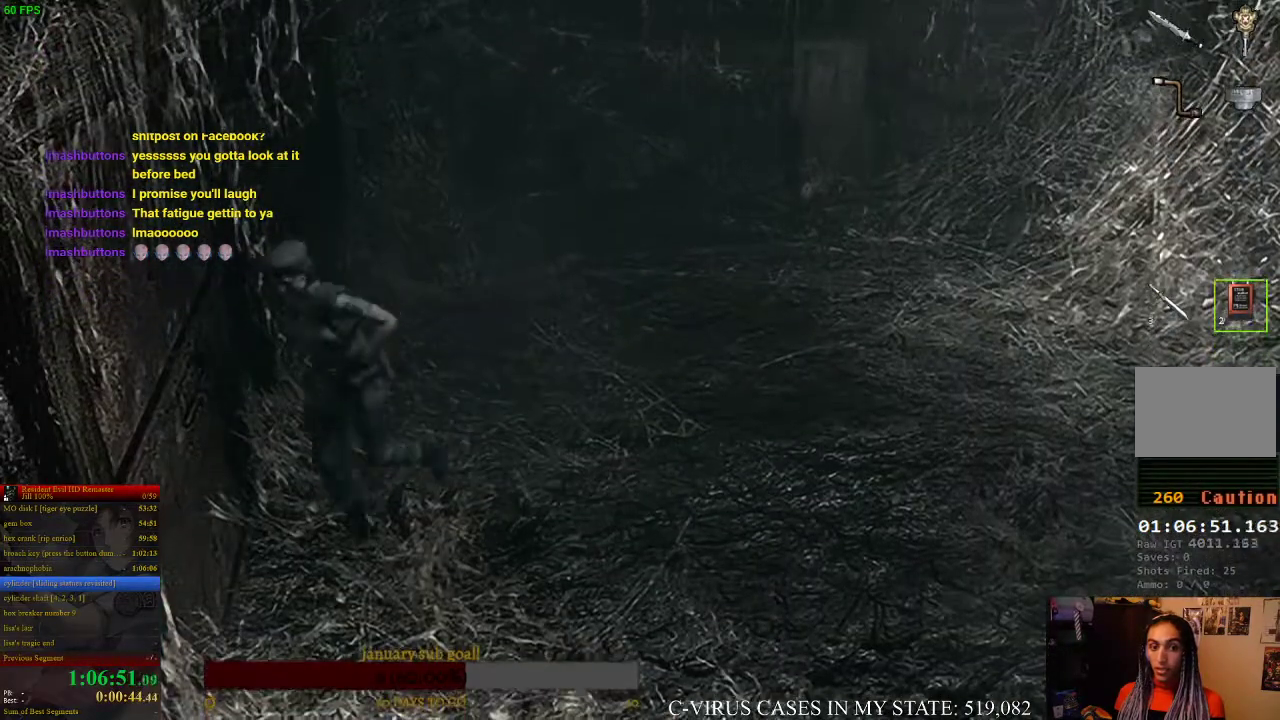
{"buttons": ["CROSS", "DPAD_UP", "DPAD_RIGHT"], "left_stick": "center", "right_stick": "center", "events": [[267, "DPAD_LEFT", "up"], [300, "DPAD_RIGHT", "down"], [500, "CIRCLE", "up"]]}
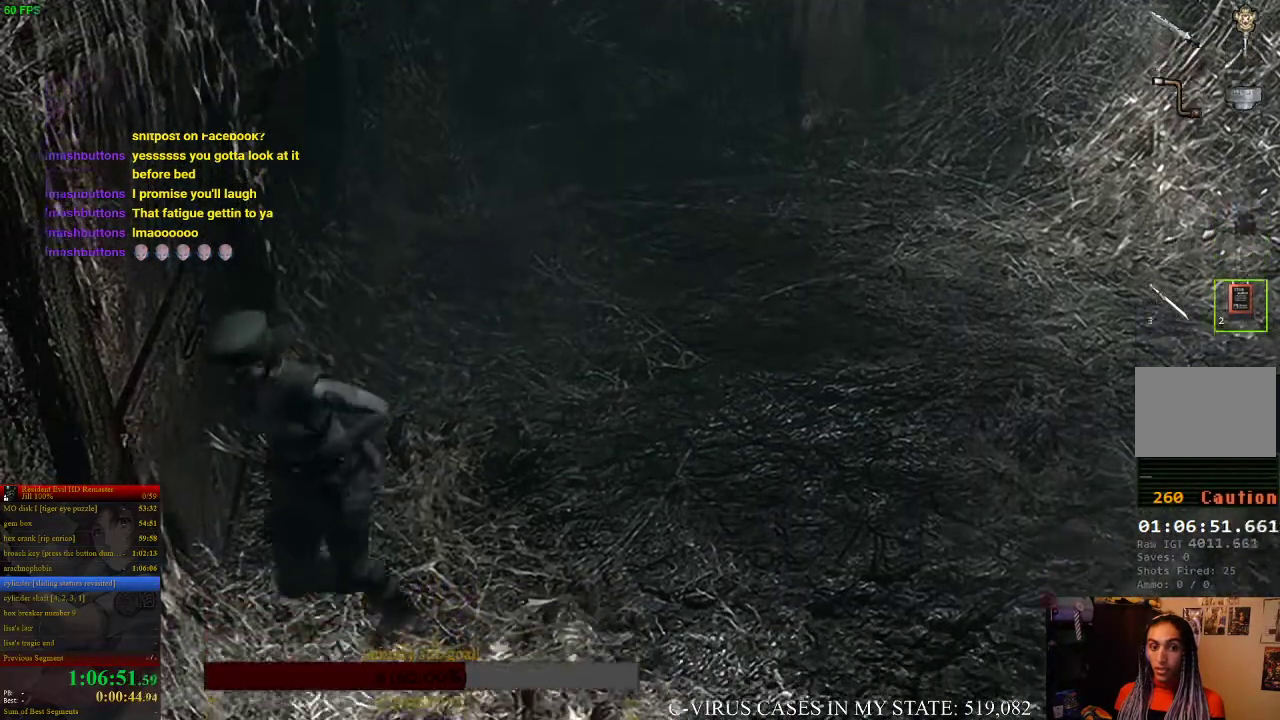
{"buttons": ["CROSS"], "left_stick": "up-left", "right_stick": "center", "events": [[33, "CROSS", "up"], [100, "DPAD_RIGHT", "up"], [167, "DPAD_UP", "up"], [167, "left_stick", "up-left"], [333, "CROSS", "down"], [400, "CROSS", "up"], [467, "CROSS", "down"]]}
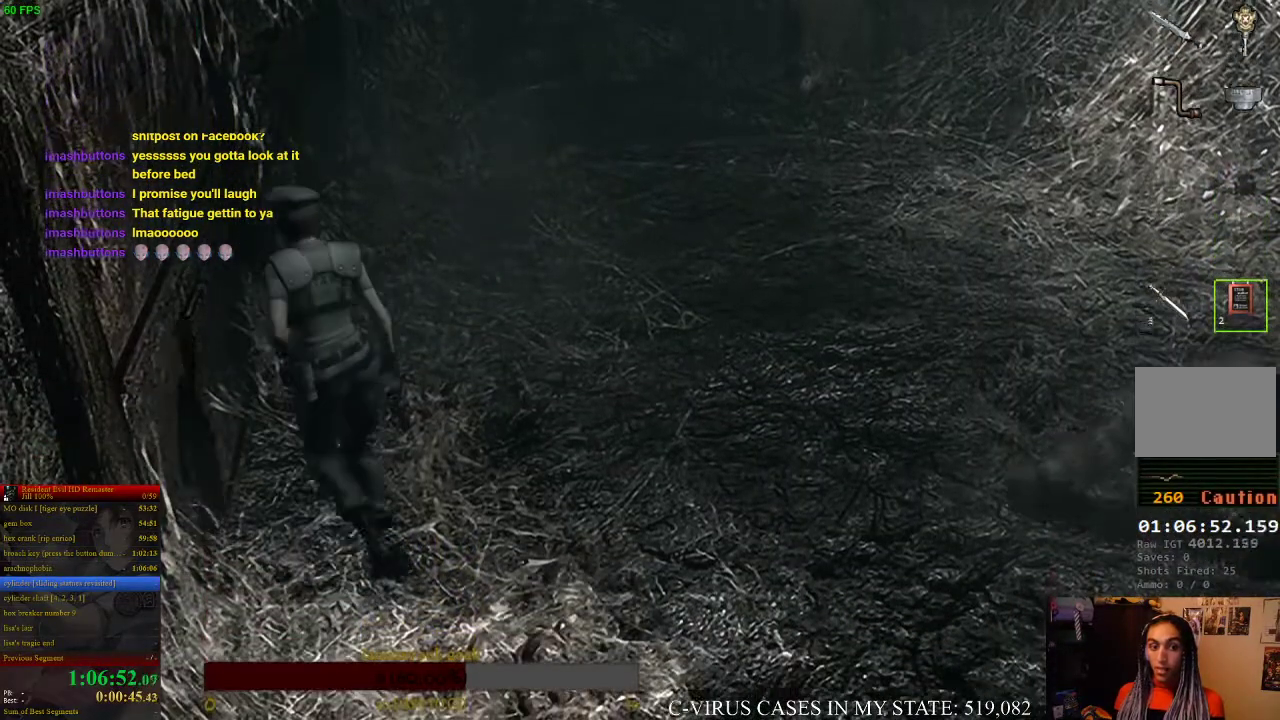
{"buttons": [], "left_stick": "up-left", "right_stick": "center", "events": [[133, "left_stick", "left"], [367, "CROSS", "up"], [433, "CROSS", "down"], [467, "left_stick", "up-left"], [500, "CROSS", "up"]]}
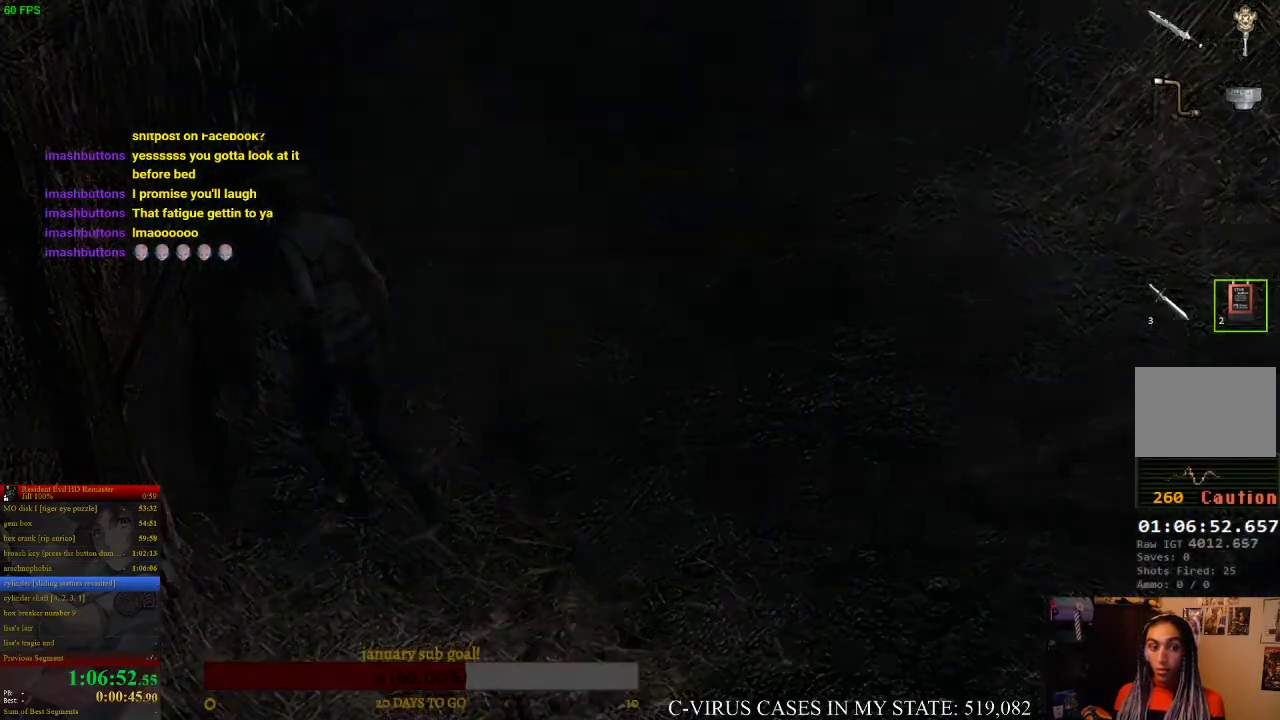
{"buttons": [], "left_stick": "center", "right_stick": "center", "events": [[133, "left_stick", "center"]]}
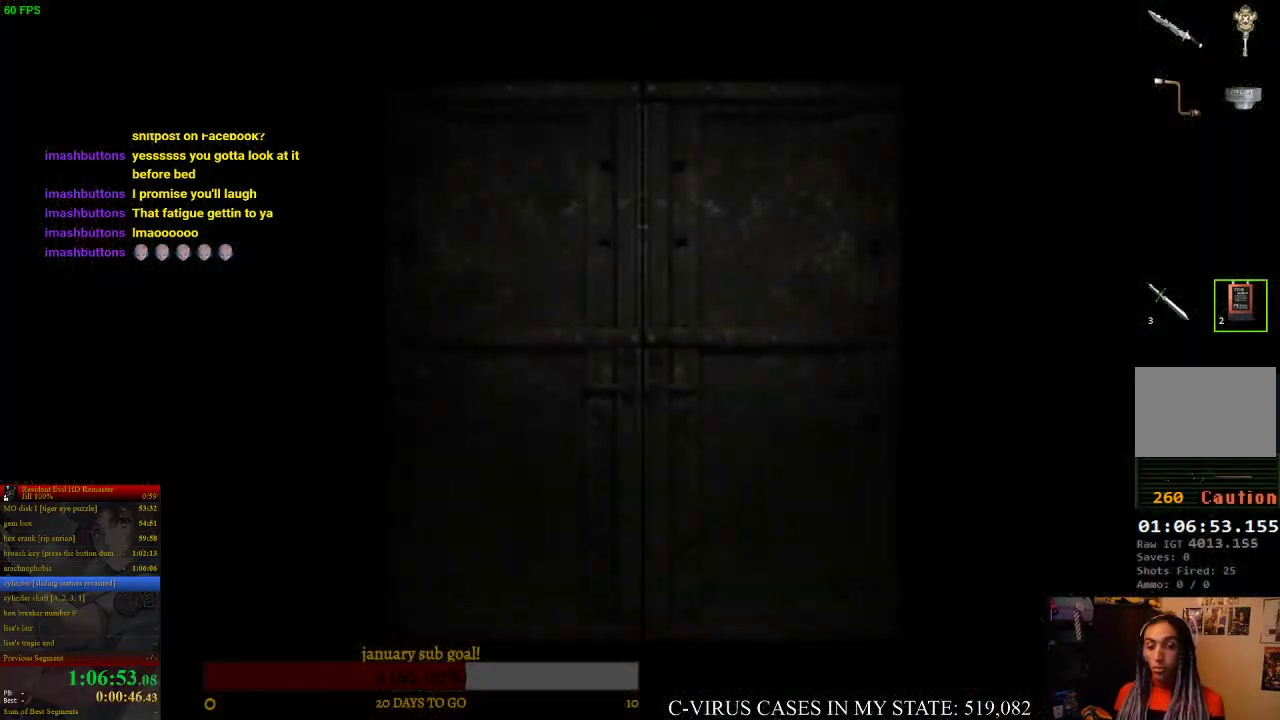
{"buttons": [], "left_stick": "center", "right_stick": "center", "events": []}
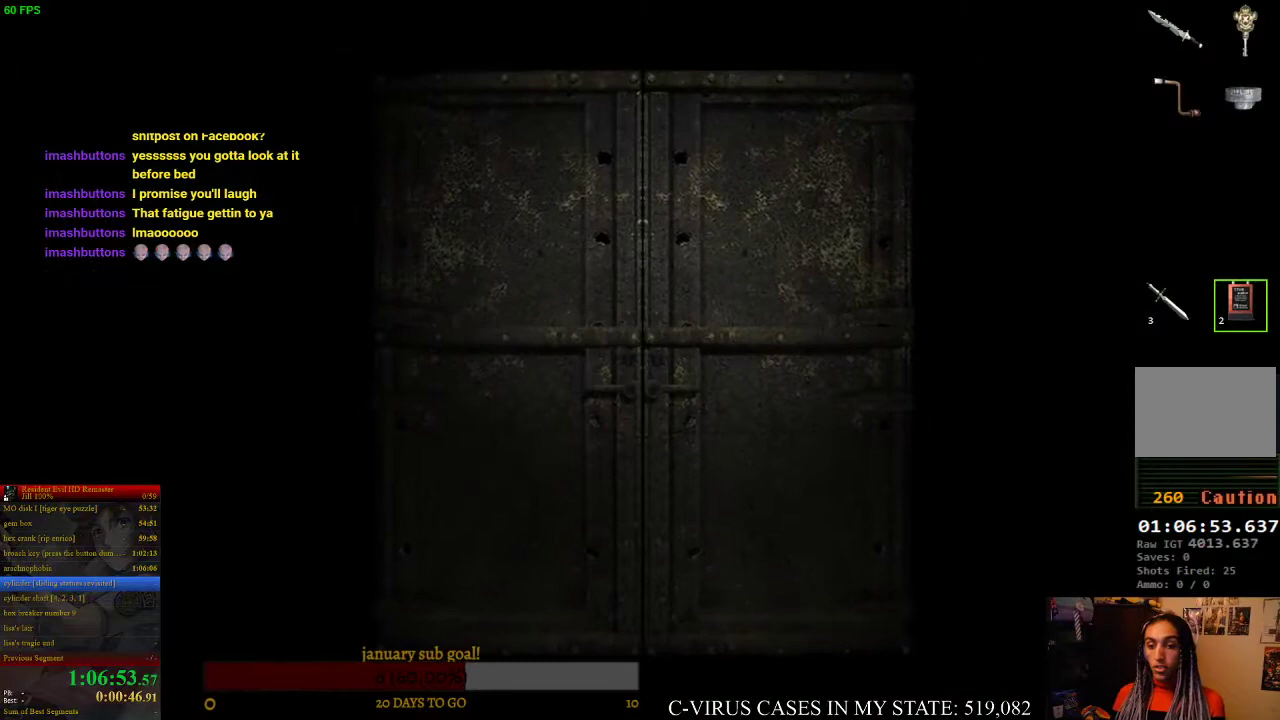
{"buttons": [], "left_stick": "center", "right_stick": "center", "events": []}
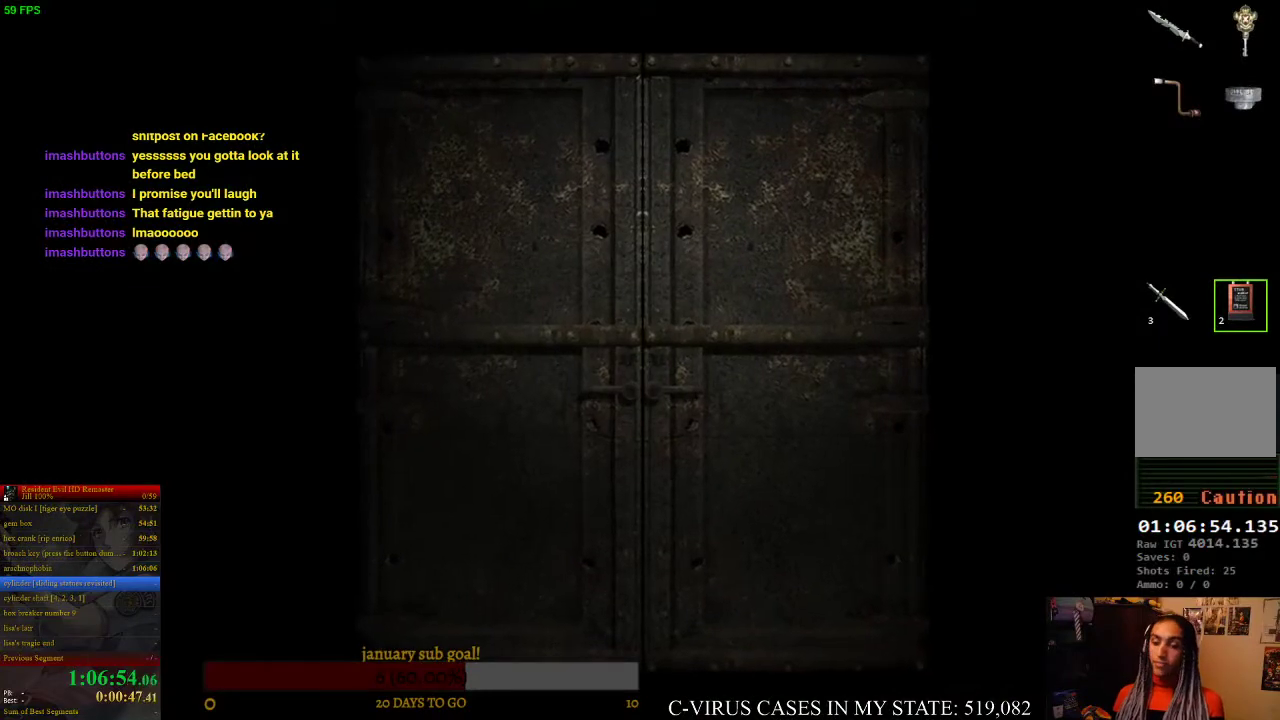
{"buttons": [], "left_stick": "center", "right_stick": "center", "events": []}
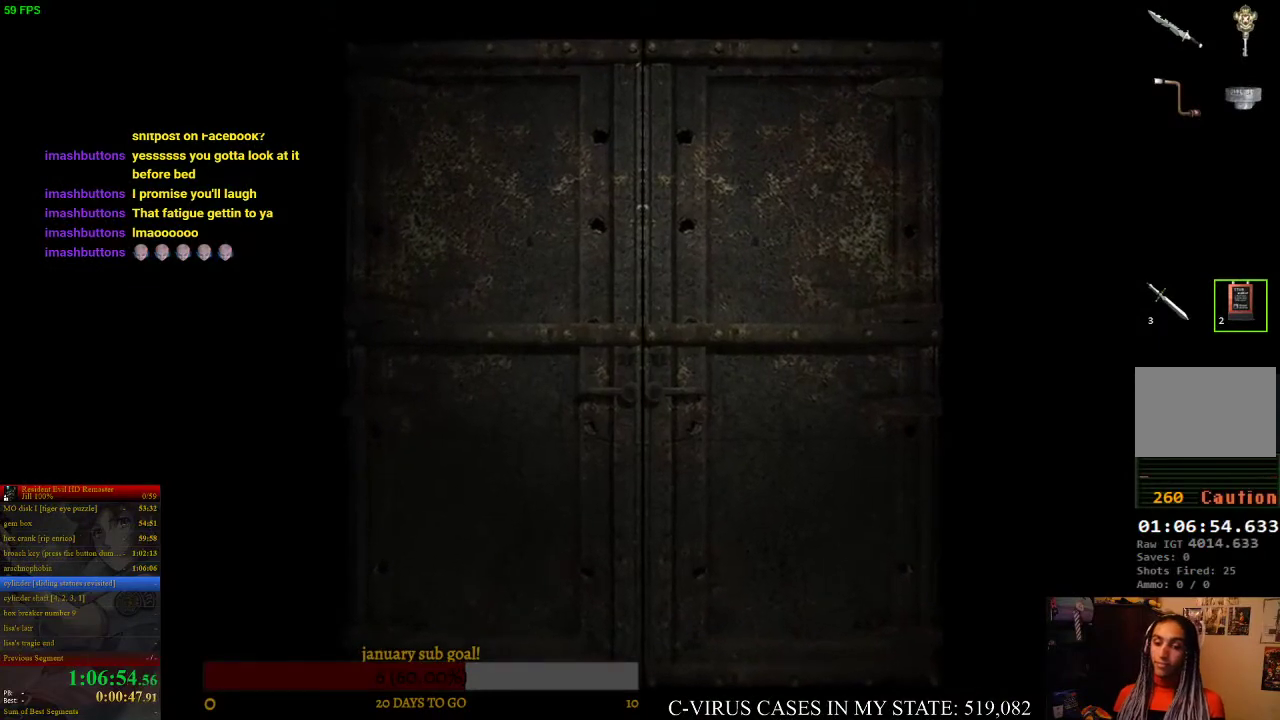
{"buttons": [], "left_stick": "center", "right_stick": "center", "events": []}
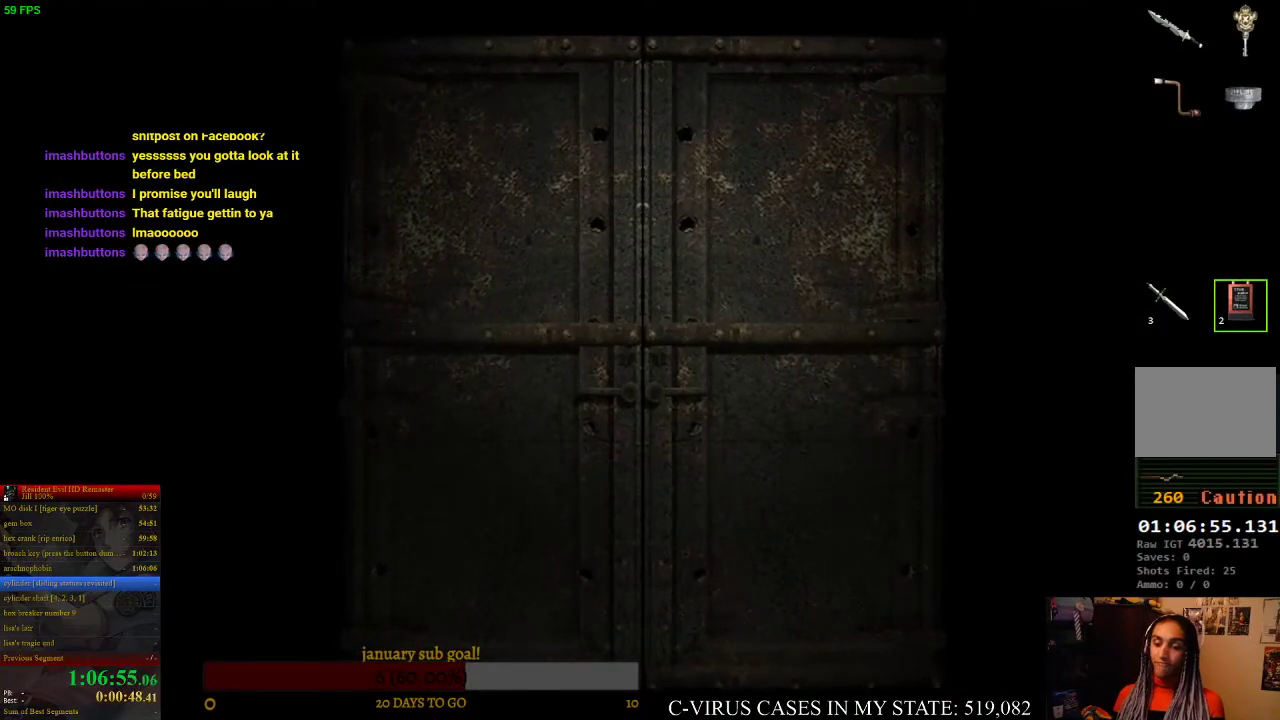
{"buttons": [], "left_stick": "center", "right_stick": "center", "events": [[367, "CIRCLE", "down"], [433, "CIRCLE", "up"]]}
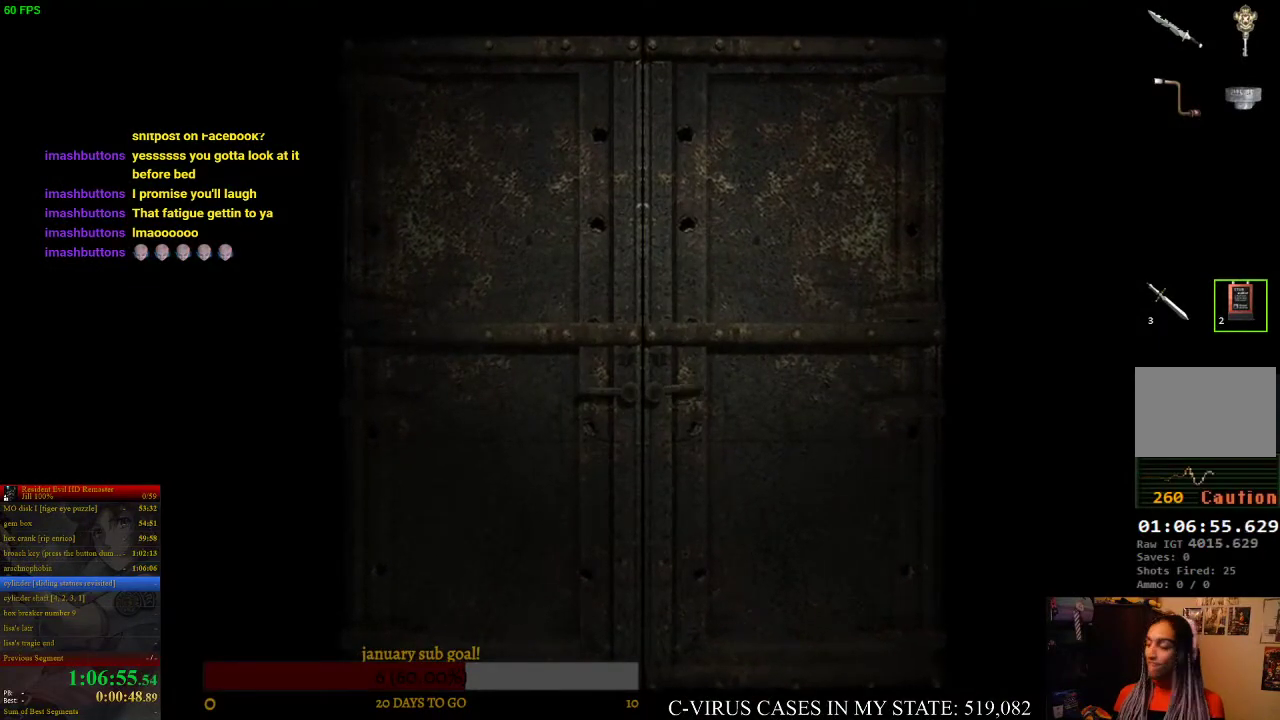
{"buttons": ["CROSS"], "left_stick": "center", "right_stick": "center", "events": [[200, "CROSS", "down"], [267, "CROSS", "up"], [367, "CROSS", "down"], [400, "CIRCLE", "down"], [467, "CIRCLE", "up"]]}